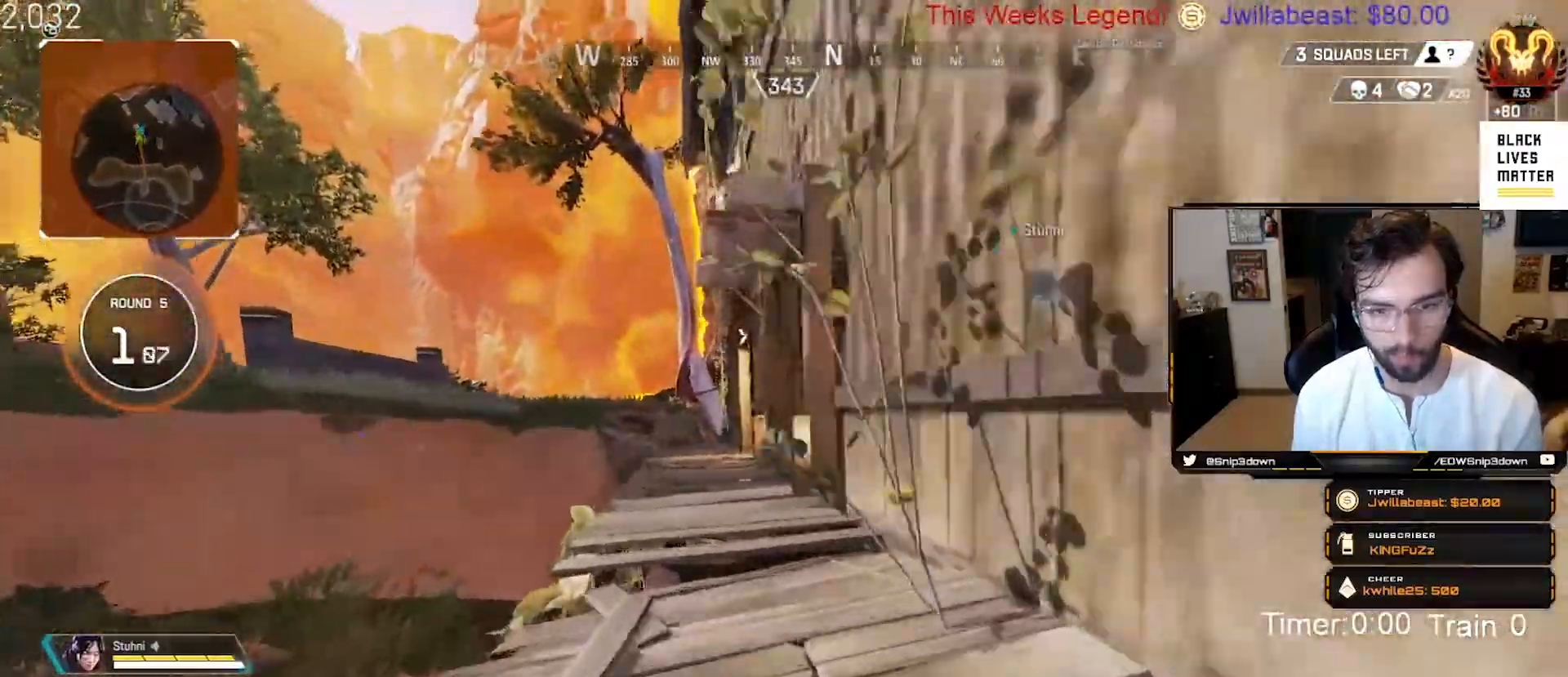
Gameplay with a controller (Xbox layout); each line is a JSON object with the inputs held at the frame after it. "events" lists button and stick changes between this image and that frame as [ms after this image, input, new state], when the widget could be followed in between.
{"buttons": ["B"], "left_stick": "up-left", "right_stick": "right", "events": [[200, "A", "down"], [333, "A", "up"], [367, "right_stick", "right"], [483, "left_stick", "up-left"]]}
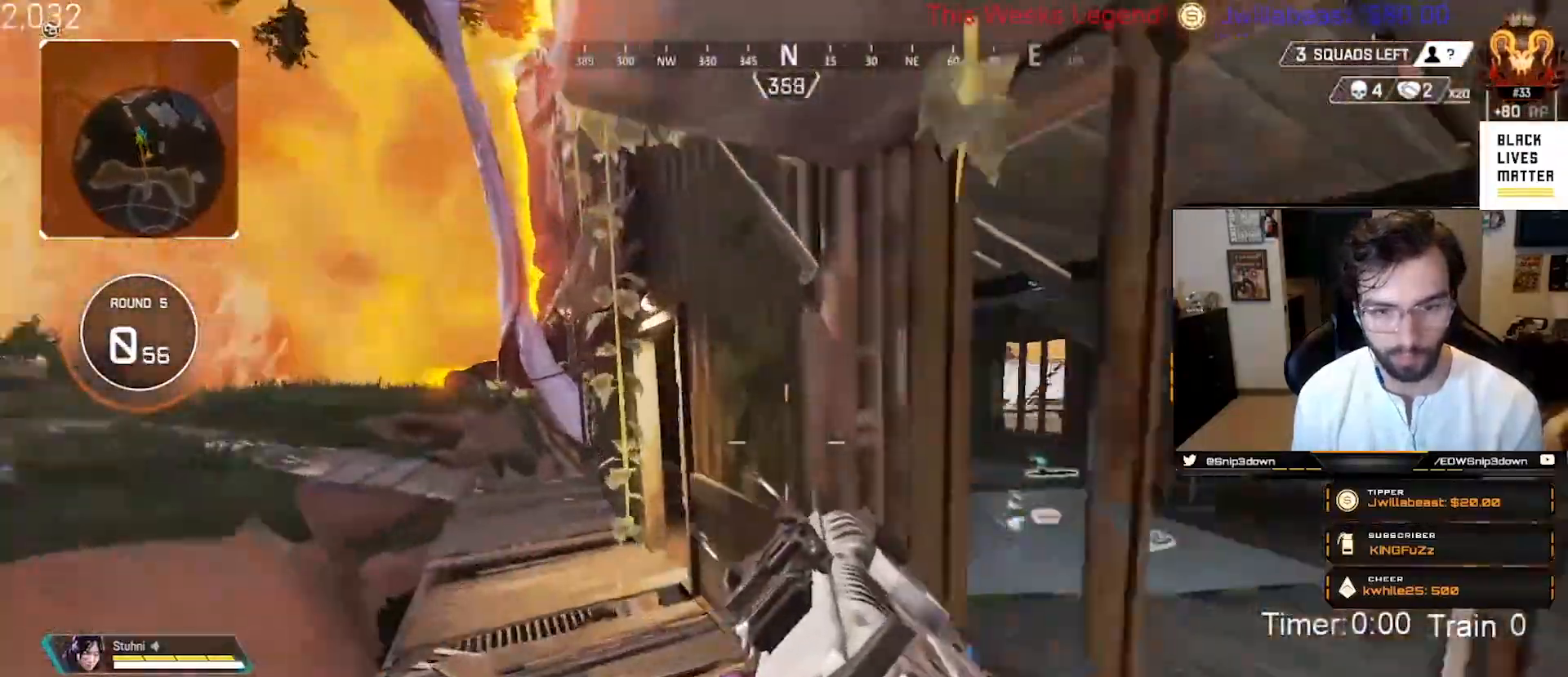
{"buttons": [], "left_stick": "up-left", "right_stick": "right", "events": [[300, "right_stick", "center"], [417, "right_stick", "right"], [450, "B", "up"]]}
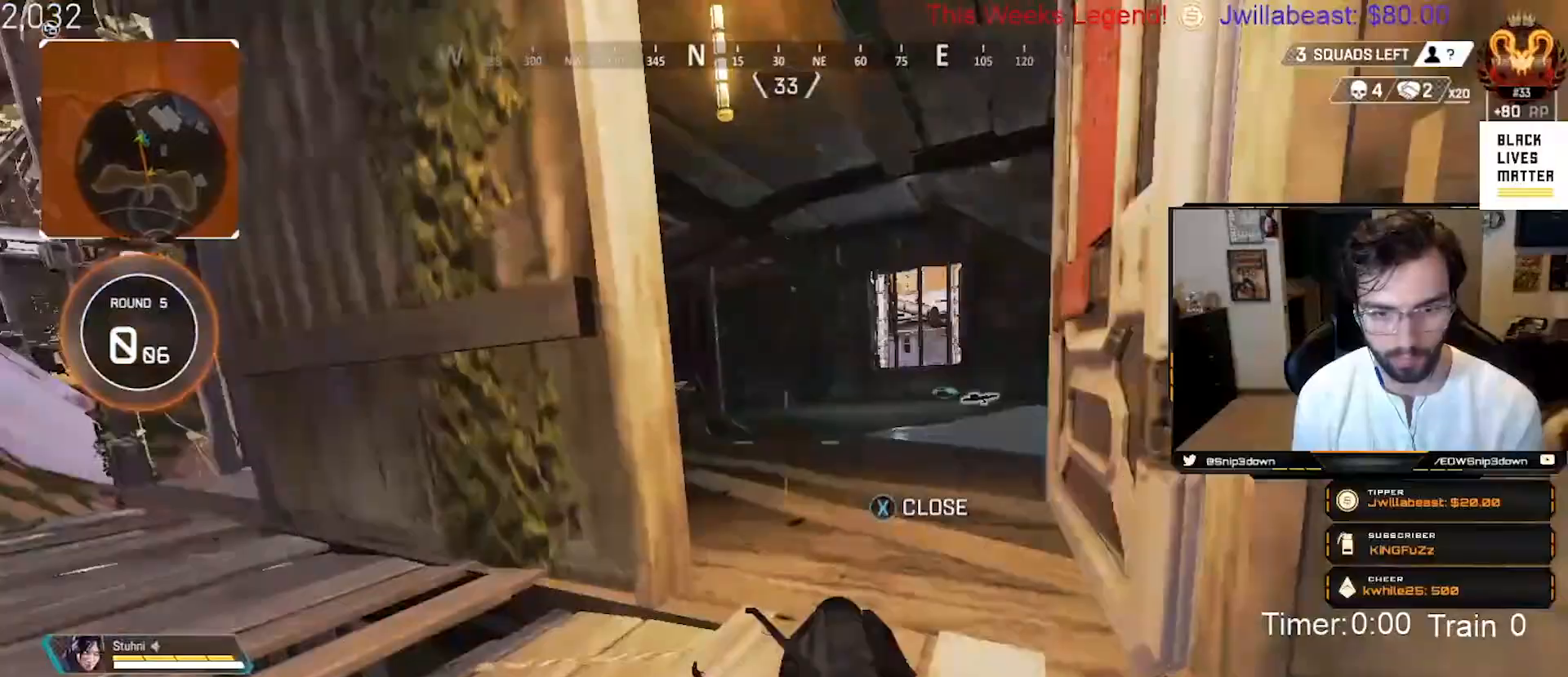
{"buttons": [], "left_stick": "up-right", "right_stick": "center", "events": [[67, "right_stick", "center"], [133, "left_stick", "center"], [133, "right_stick", "right"], [250, "left_stick", "up-left"], [333, "right_stick", "center"], [383, "left_stick", "up-right"]]}
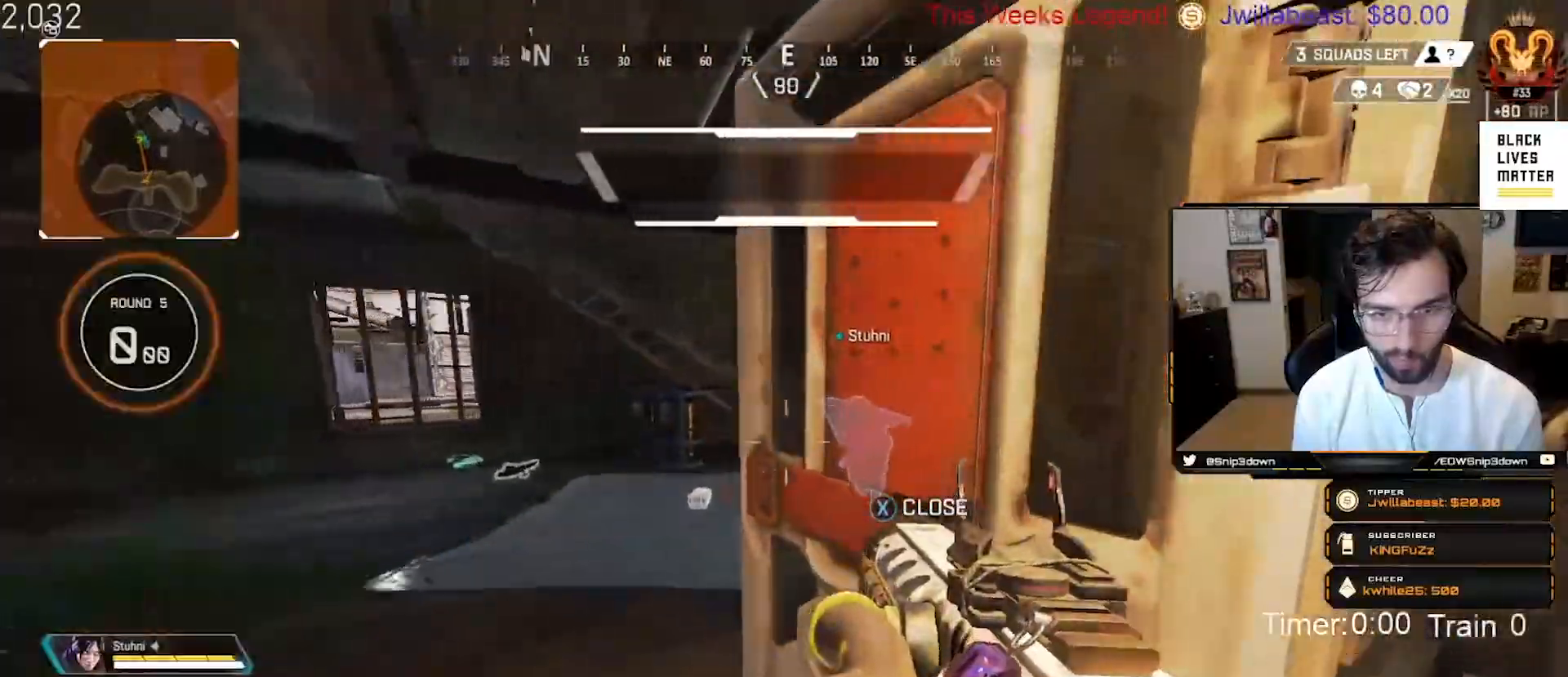
{"buttons": [], "left_stick": "up", "right_stick": "center", "events": [[33, "right_stick", "right"], [83, "left_stick", "right"], [233, "L3", "down"], [250, "left_stick", "up"], [333, "right_stick", "center"], [383, "L3", "up"]]}
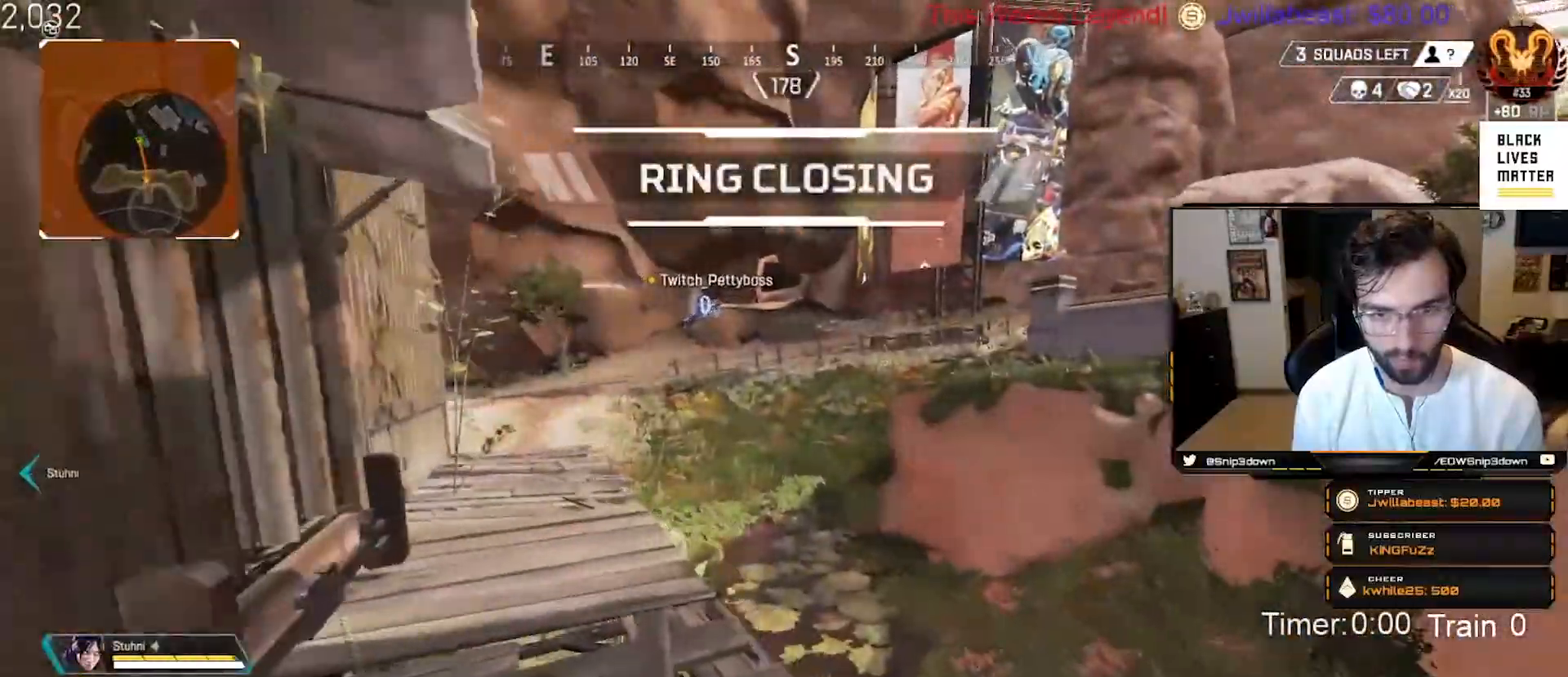
{"buttons": ["L2"], "left_stick": "up", "right_stick": "up", "events": [[317, "right_stick", "up-left"], [383, "L2", "down"], [500, "right_stick", "up"]]}
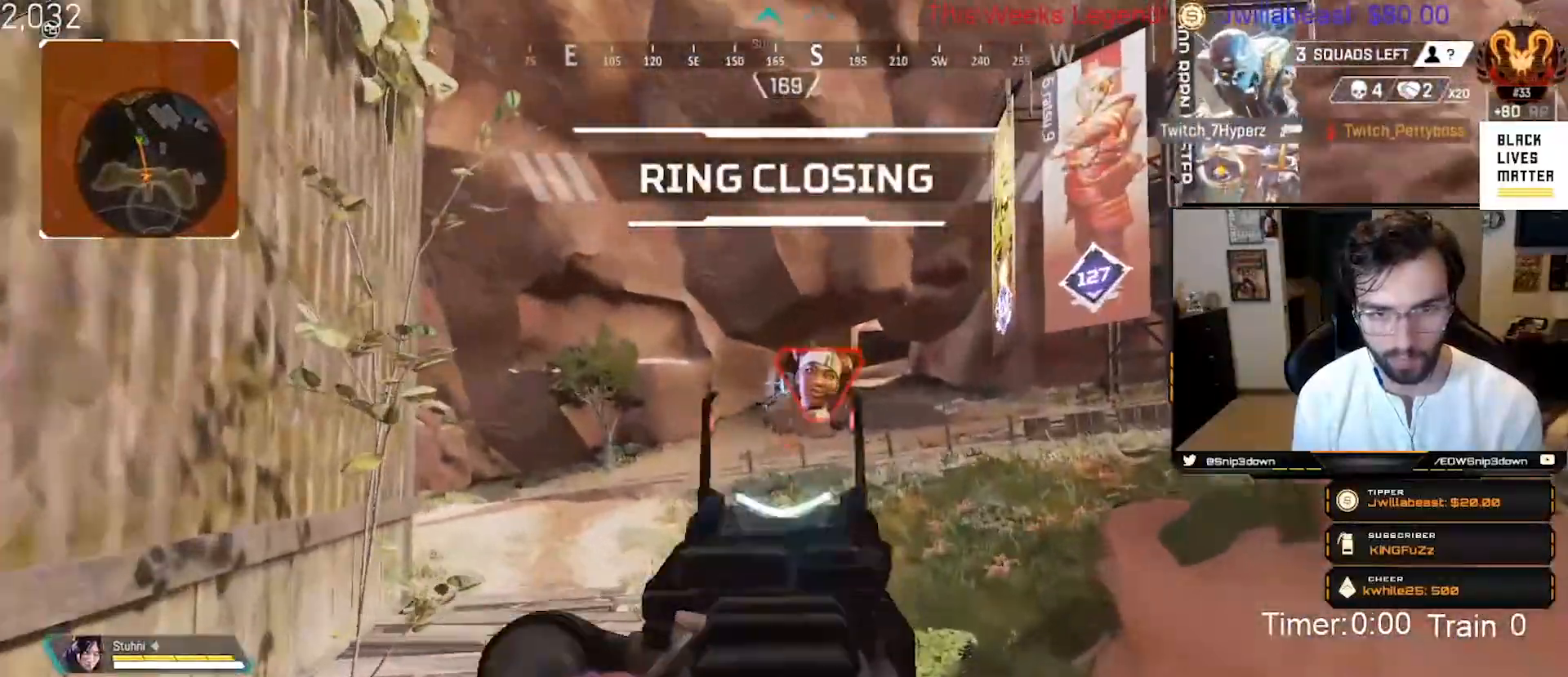
{"buttons": ["L2", "R2"], "left_stick": "up-left", "right_stick": "center", "events": [[250, "right_stick", "center"], [317, "left_stick", "up-left"], [483, "R2", "down"]]}
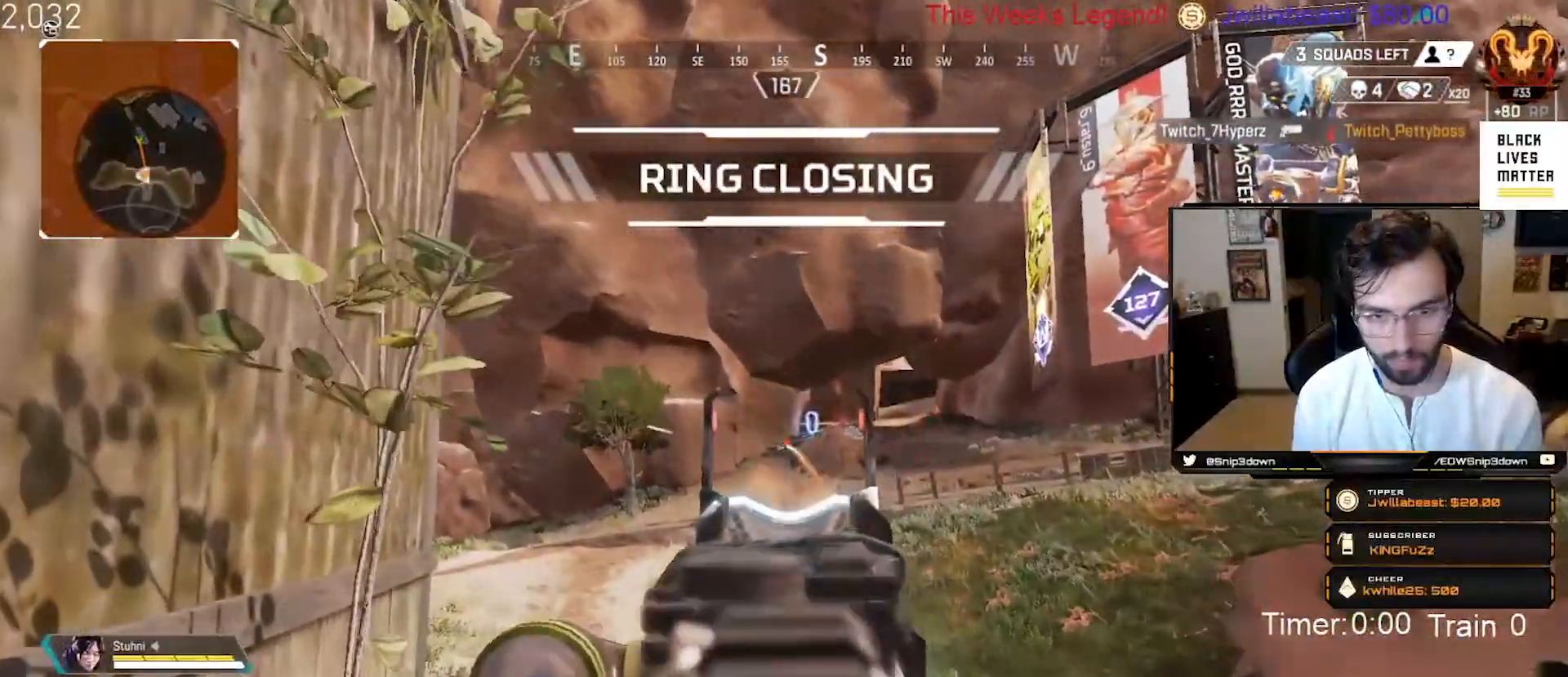
{"buttons": ["L2", "R2"], "left_stick": "up-left", "right_stick": "down", "events": [[50, "right_stick", "down"], [133, "left_stick", "up"], [250, "right_stick", "down-right"], [283, "left_stick", "up-right"], [417, "left_stick", "up-left"], [500, "right_stick", "down"]]}
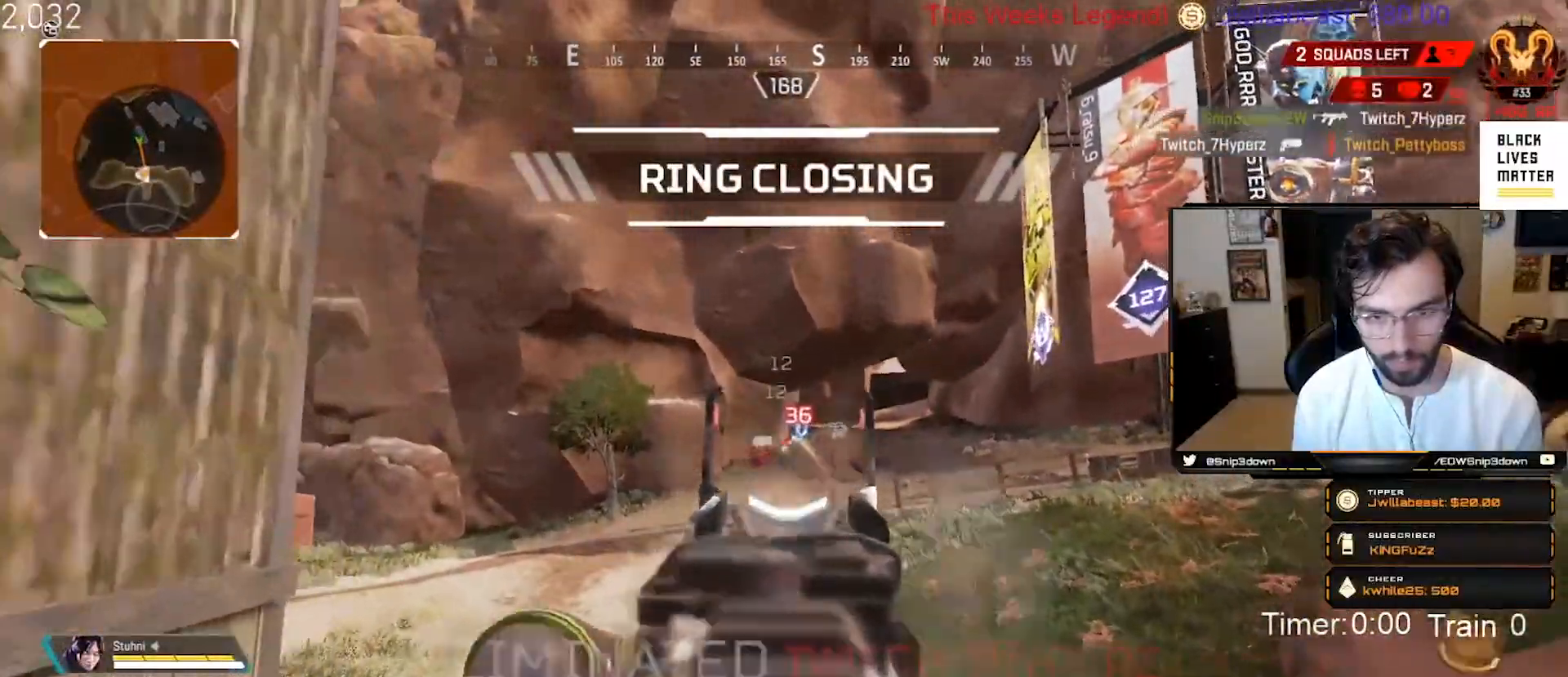
{"buttons": ["L3"], "left_stick": "up", "right_stick": "center", "events": [[133, "right_stick", "center"], [217, "left_stick", "up"], [283, "R2", "up"], [317, "L2", "up"], [367, "X", "down"], [450, "X", "up"], [467, "L3", "down"]]}
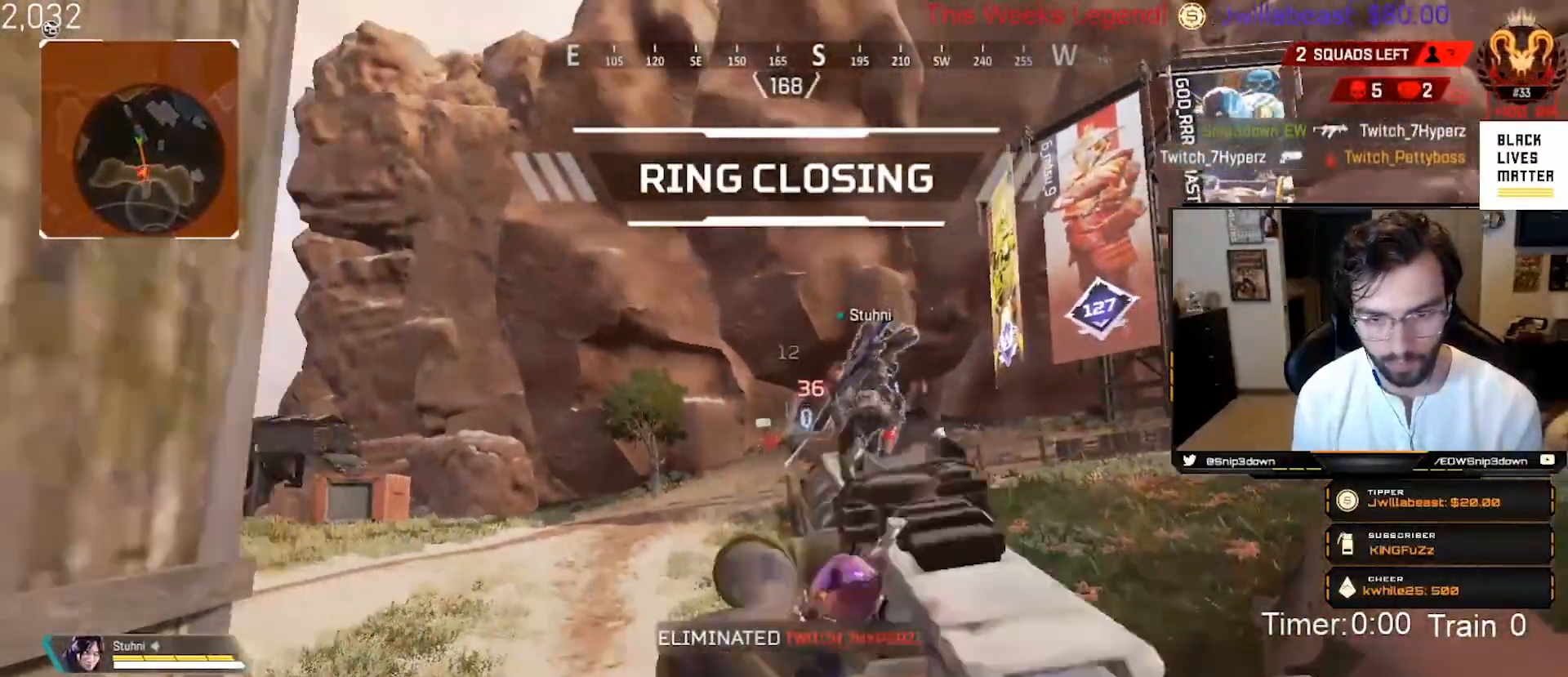
{"buttons": [], "left_stick": "up", "right_stick": "right", "events": [[67, "L3", "up"], [150, "right_stick", "down-left"], [167, "L3", "down"], [283, "right_stick", "center"], [300, "L3", "up"], [500, "right_stick", "right"]]}
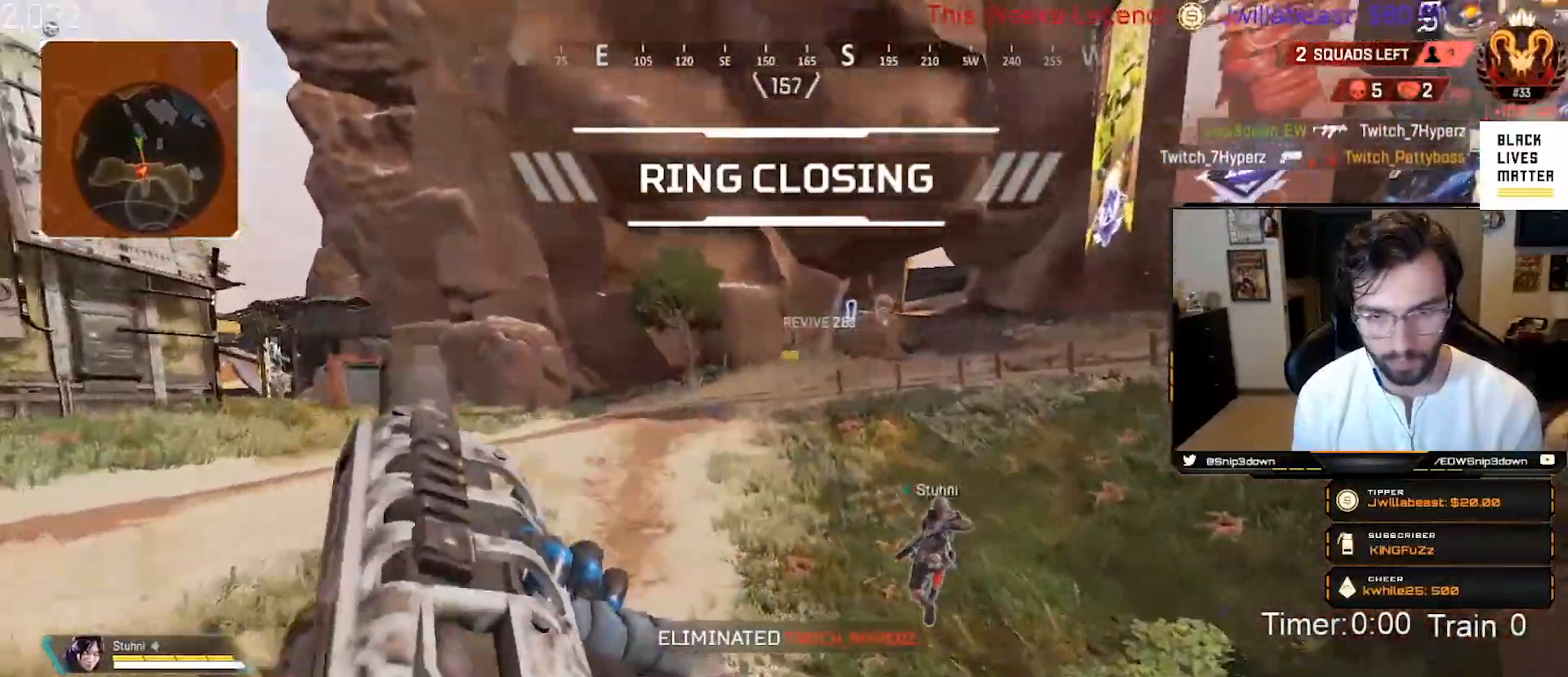
{"buttons": ["B"], "left_stick": "up", "right_stick": "center", "events": [[83, "B", "down"], [133, "right_stick", "center"]]}
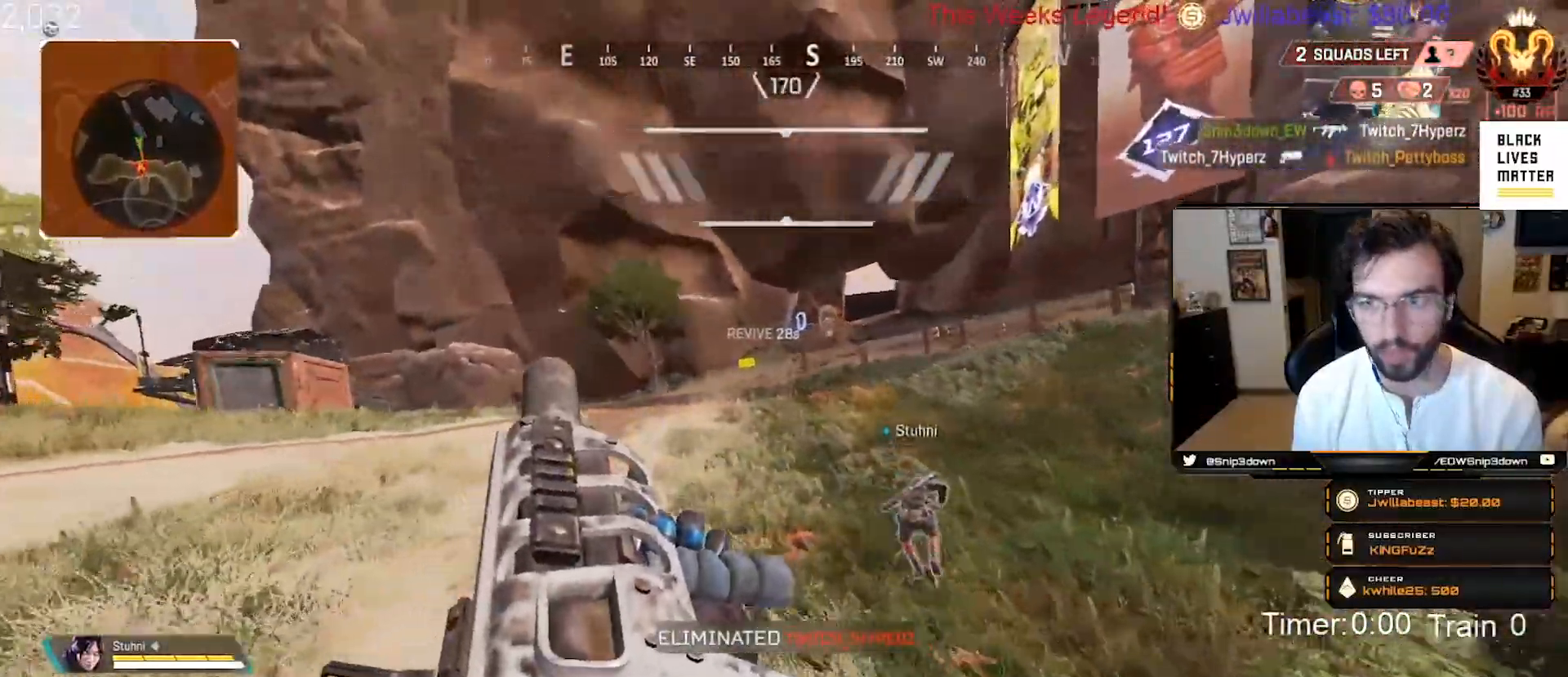
{"buttons": ["Y"], "left_stick": "up", "right_stick": "center", "events": [[33, "A", "down"], [200, "A", "up"], [250, "left_stick", "up-right"], [333, "B", "up"], [417, "left_stick", "up"], [483, "Y", "down"]]}
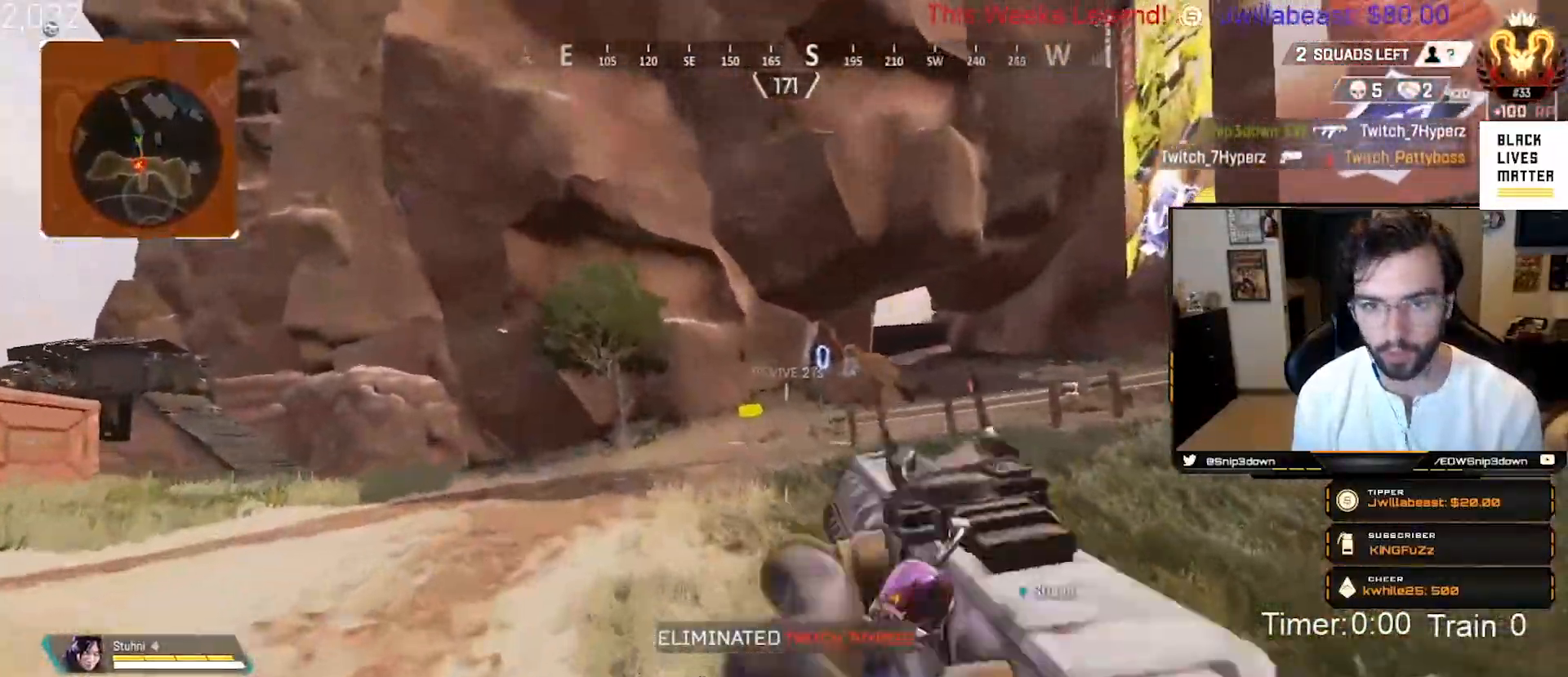
{"buttons": [], "left_stick": "up", "right_stick": "up-right", "events": [[33, "L3", "down"], [167, "L3", "up"], [250, "Y", "up"], [283, "L3", "down"], [417, "L3", "up"], [500, "right_stick", "up-right"]]}
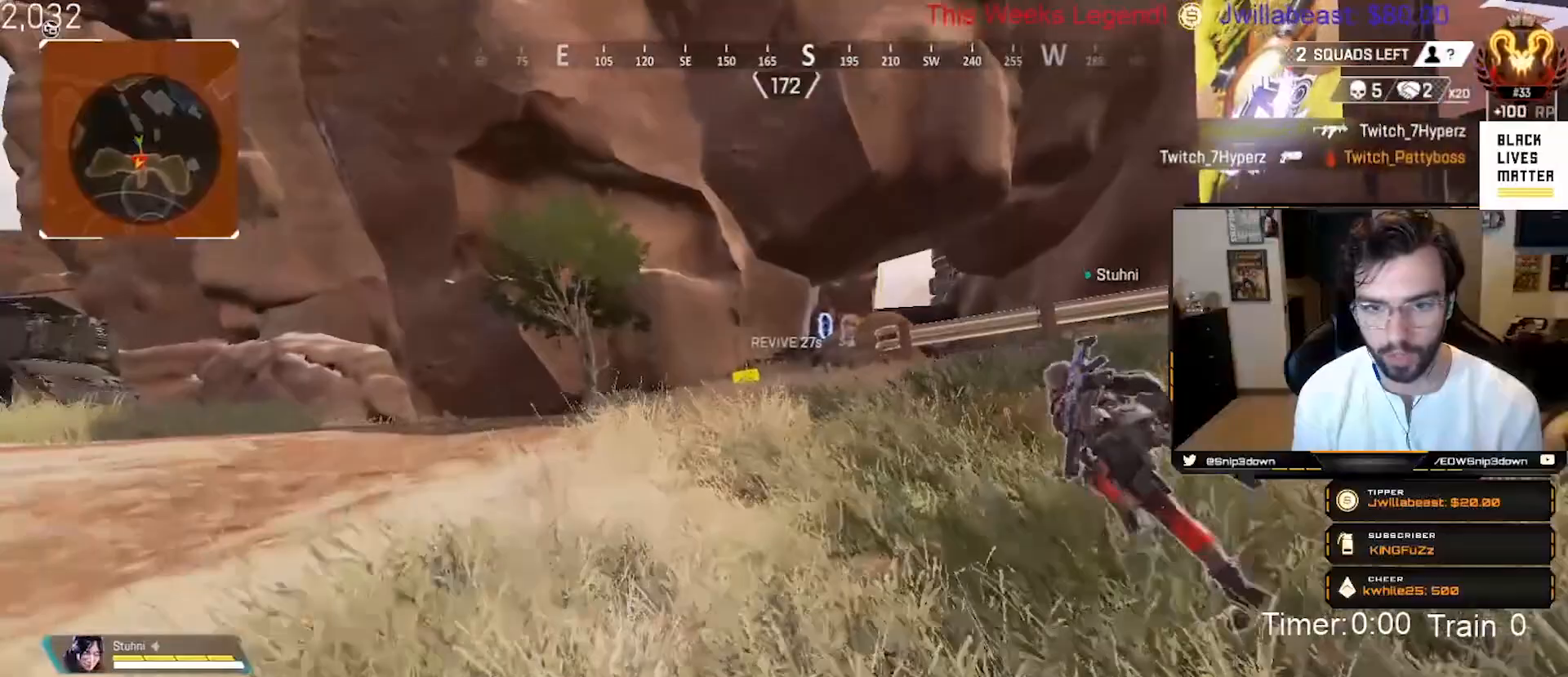
{"buttons": [], "left_stick": "up", "right_stick": "center", "events": [[50, "right_stick", "center"]]}
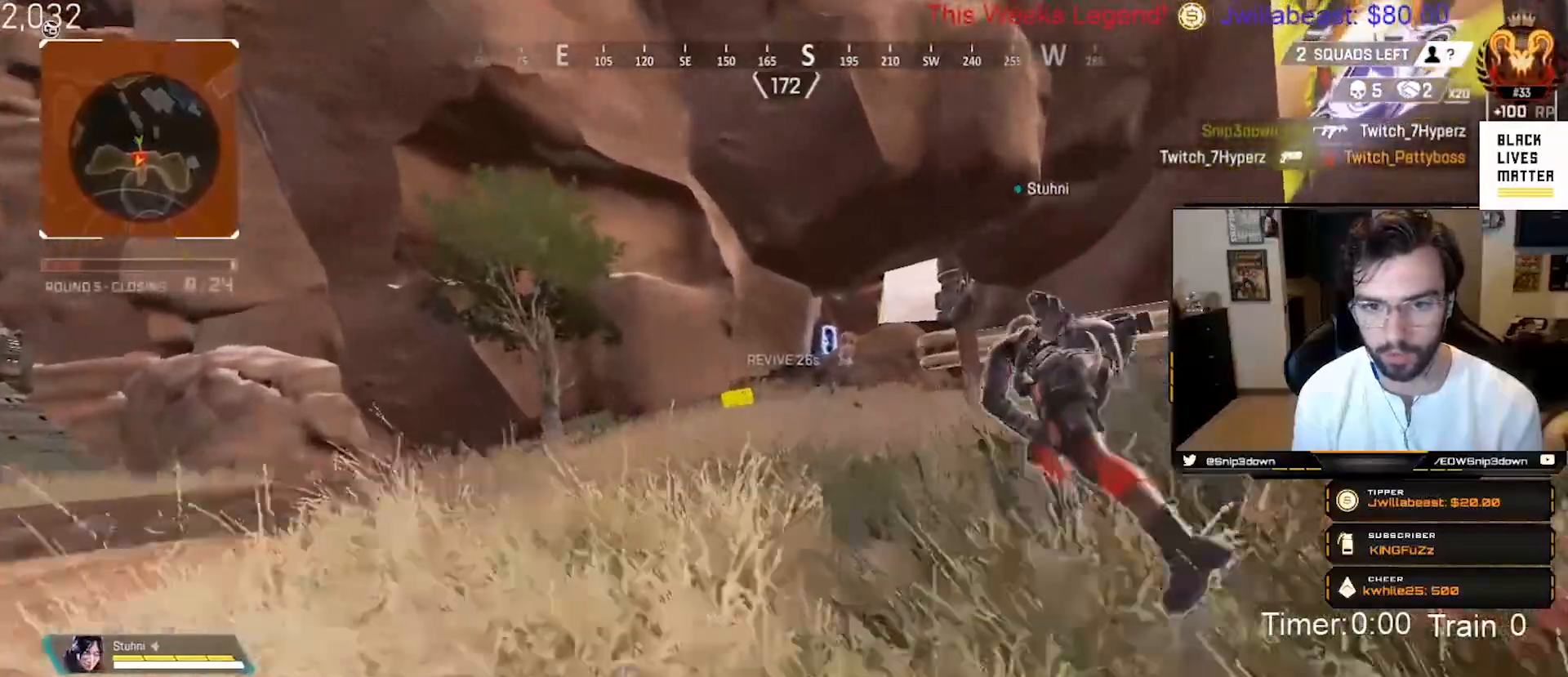
{"buttons": [], "left_stick": "up", "right_stick": "center", "events": []}
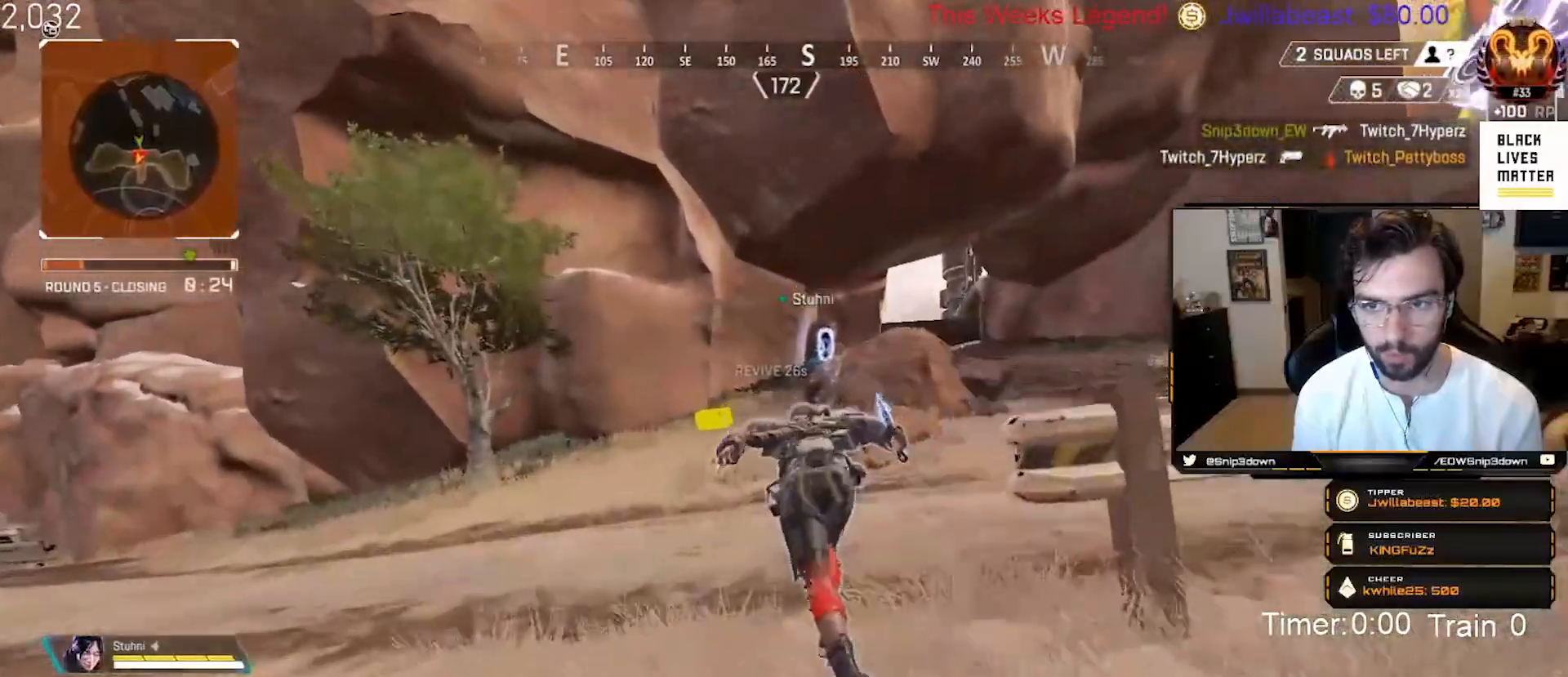
{"buttons": [], "left_stick": "up", "right_stick": "center", "events": [[200, "right_stick", "right"], [283, "right_stick", "center"]]}
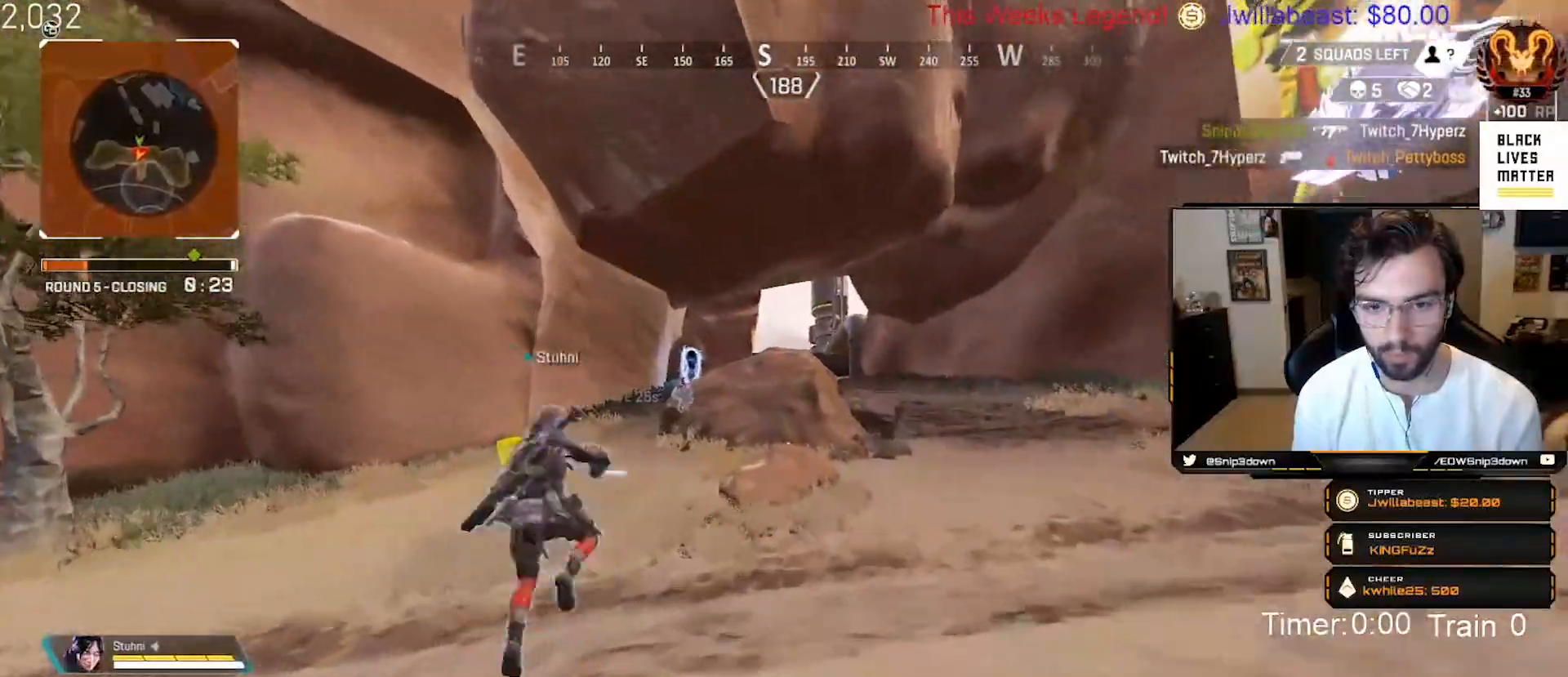
{"buttons": [], "left_stick": "up", "right_stick": "center", "events": []}
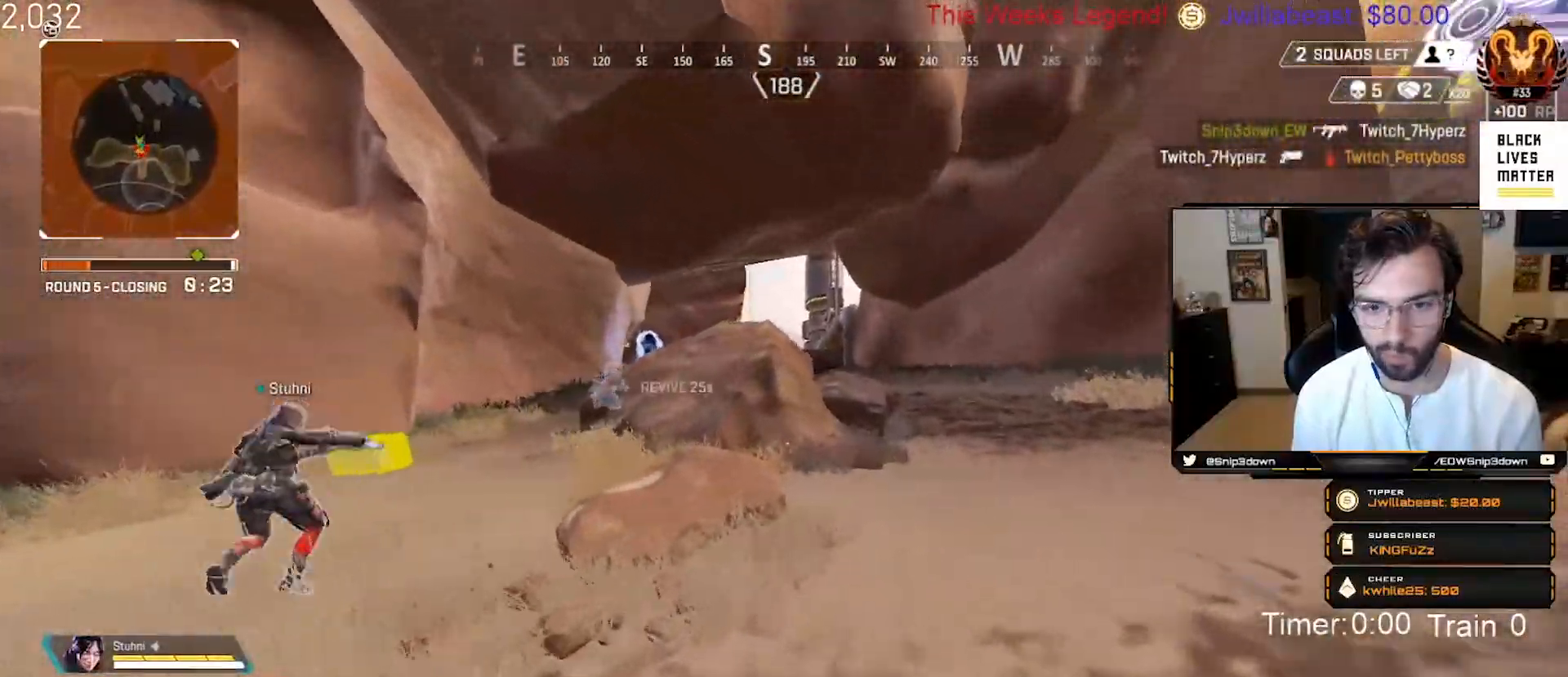
{"buttons": [], "left_stick": "up", "right_stick": "center", "events": []}
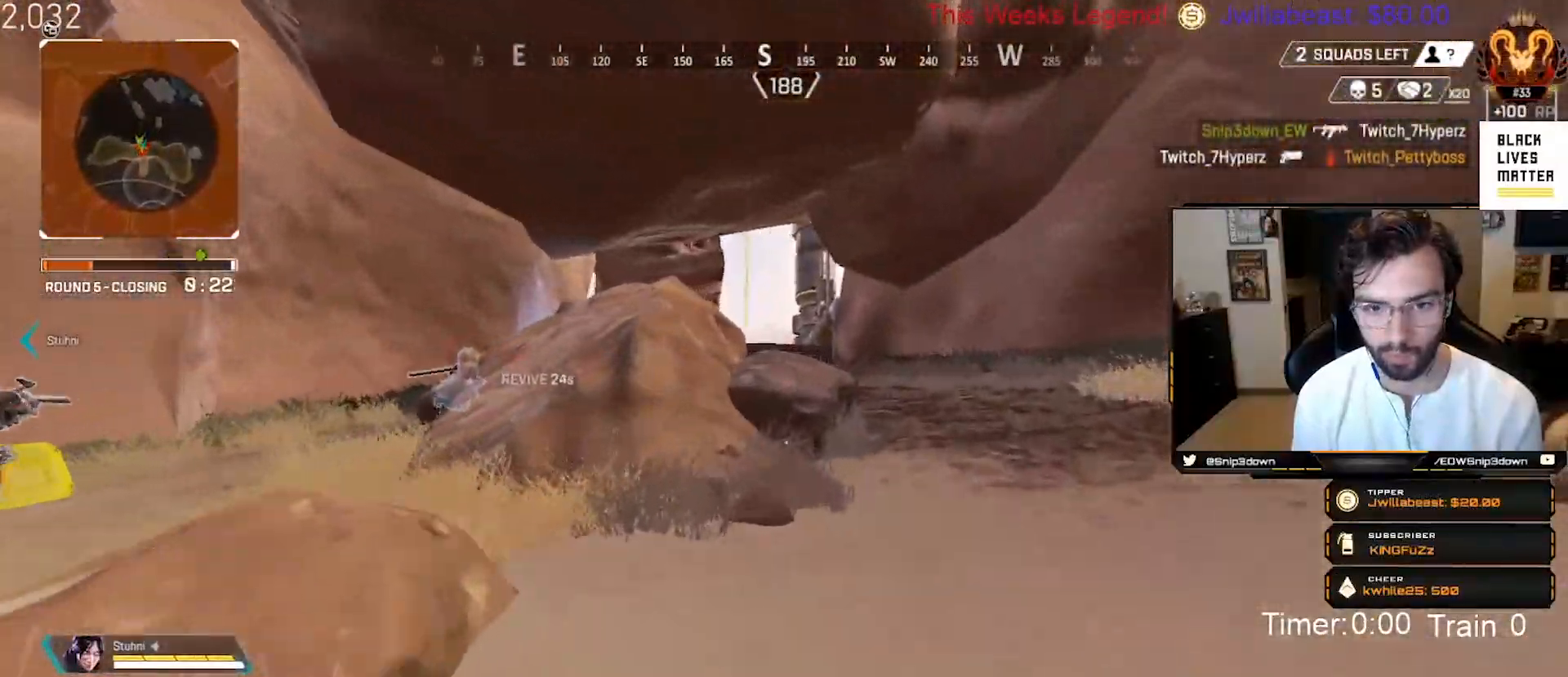
{"buttons": [], "left_stick": "up", "right_stick": "center", "events": []}
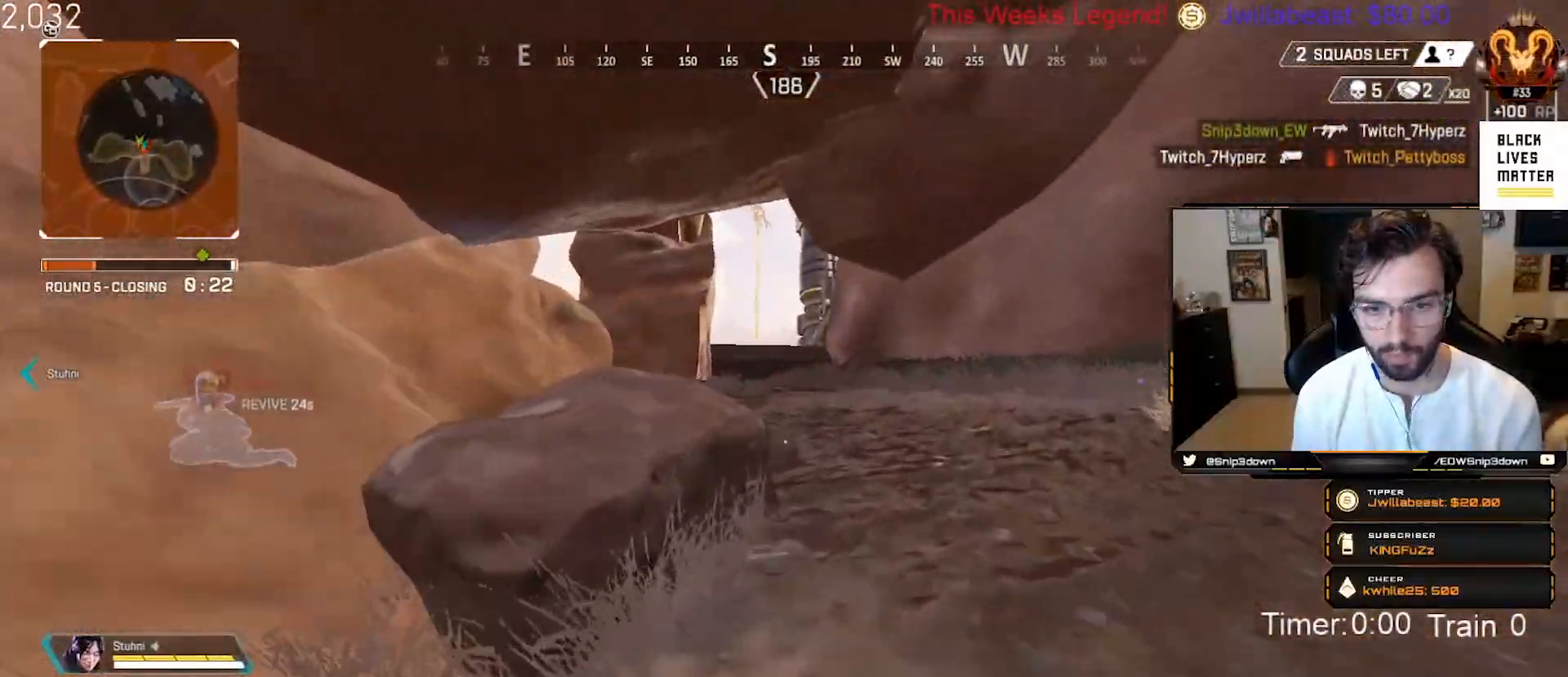
{"buttons": [], "left_stick": "up", "right_stick": "center", "events": []}
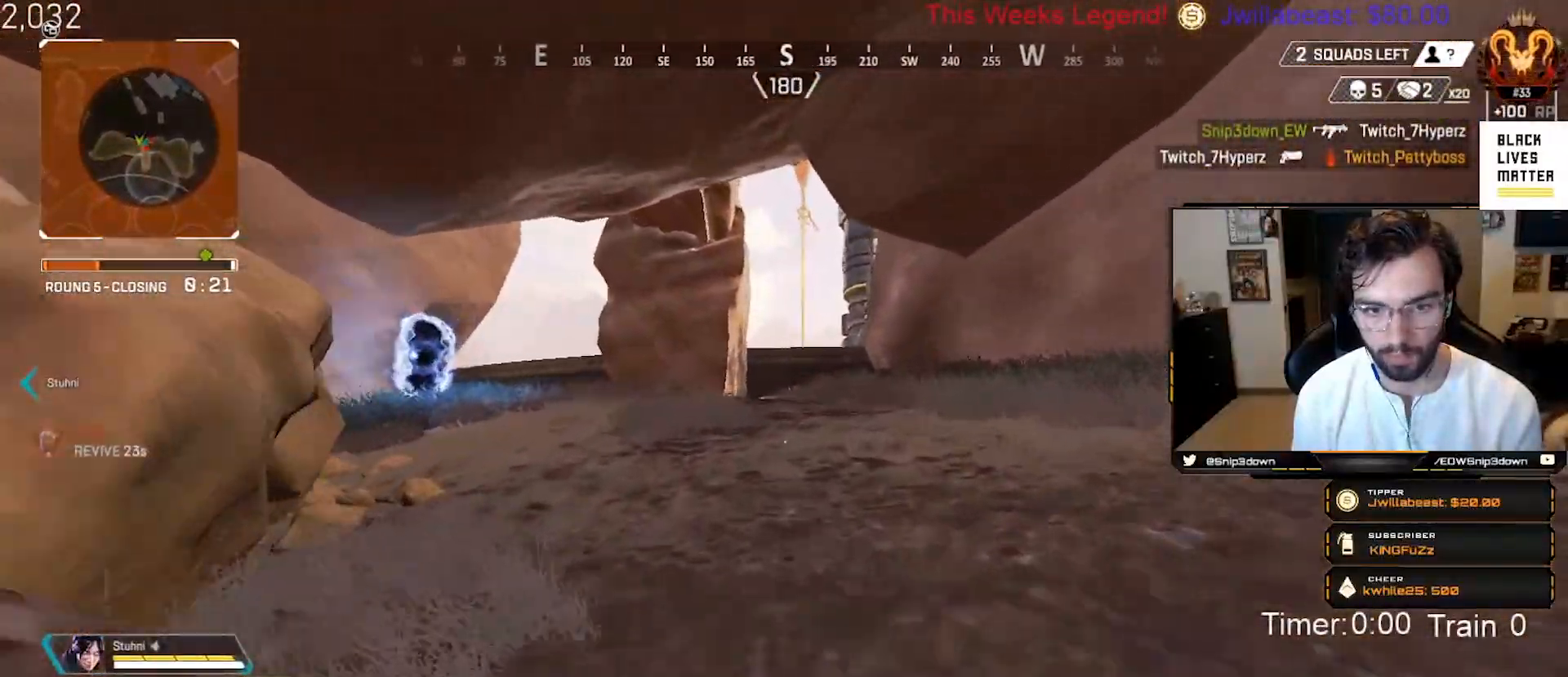
{"buttons": [], "left_stick": "up", "right_stick": "center", "events": [[167, "right_stick", "up-left"], [250, "right_stick", "center"], [333, "right_stick", "up"], [400, "L1", "down"], [483, "L1", "up"], [500, "right_stick", "center"]]}
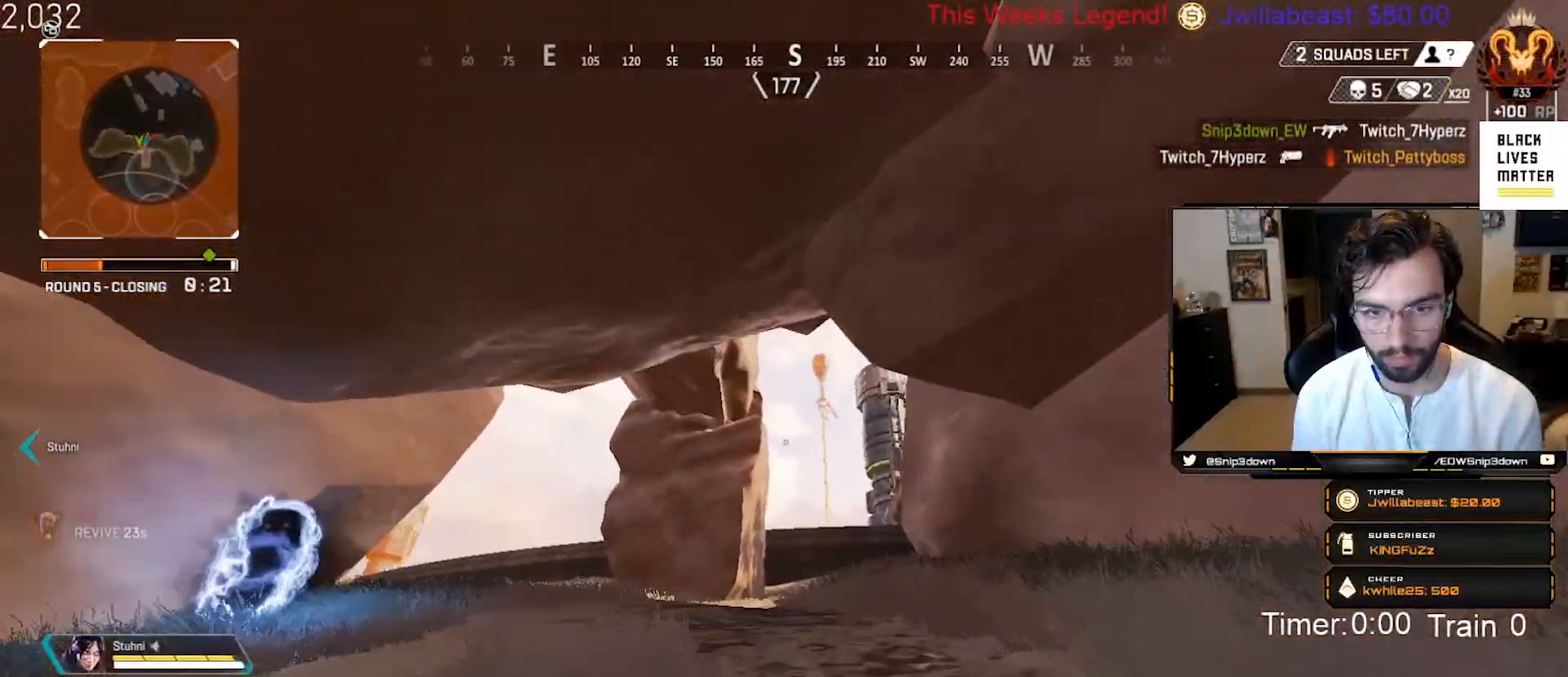
{"buttons": [], "left_stick": "up", "right_stick": "center", "events": []}
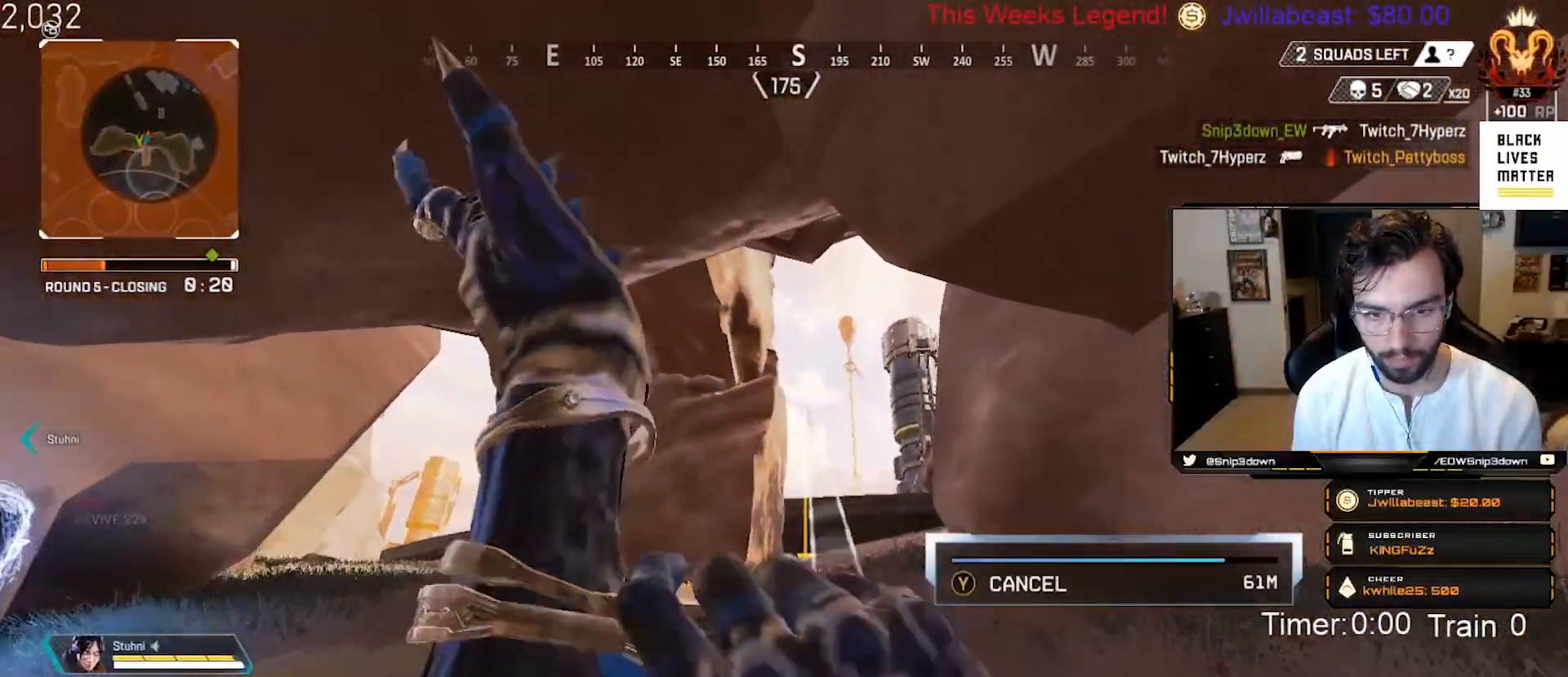
{"buttons": [], "left_stick": "up", "right_stick": "center", "events": [[217, "right_stick", "up-right"], [283, "right_stick", "center"]]}
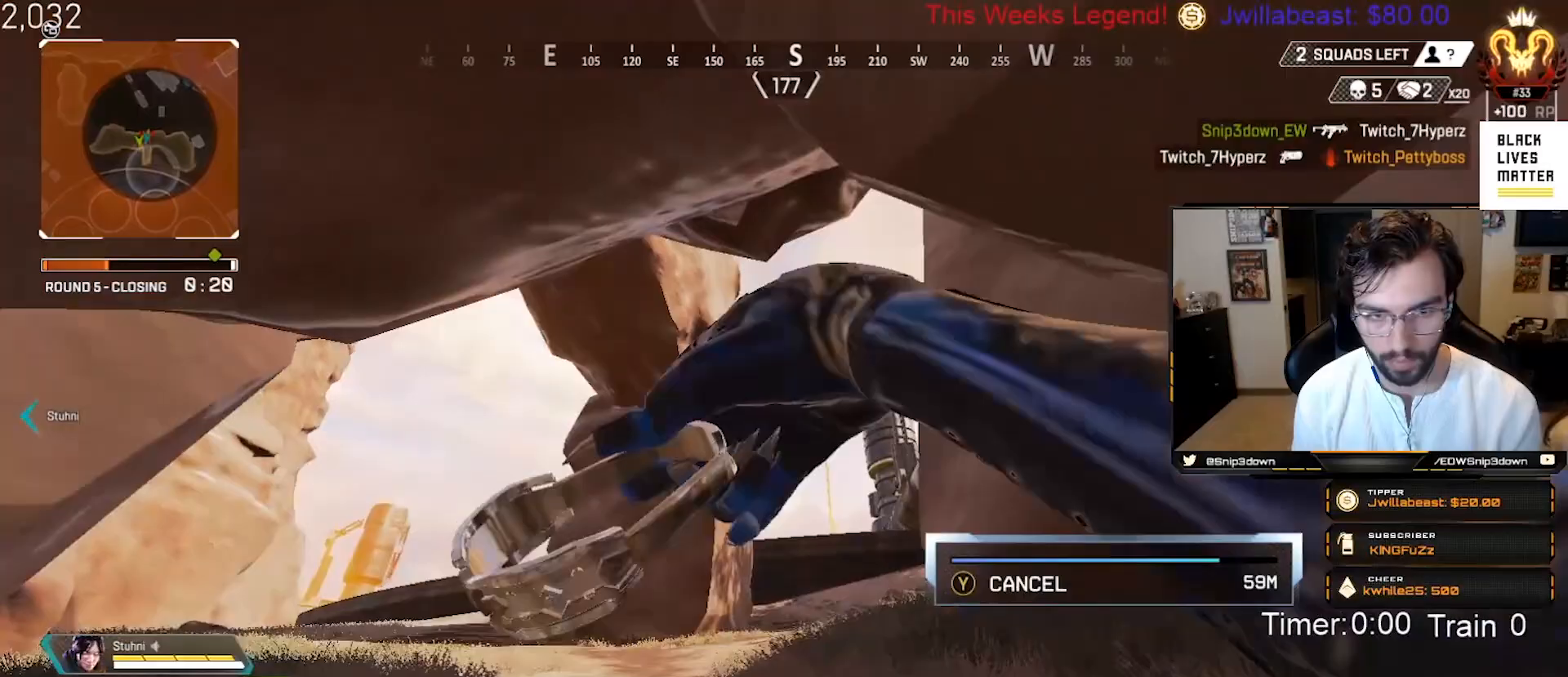
{"buttons": [], "left_stick": "up", "right_stick": "center", "events": [[117, "right_stick", "down"], [233, "left_stick", "up-right"], [367, "right_stick", "center"], [417, "left_stick", "up"]]}
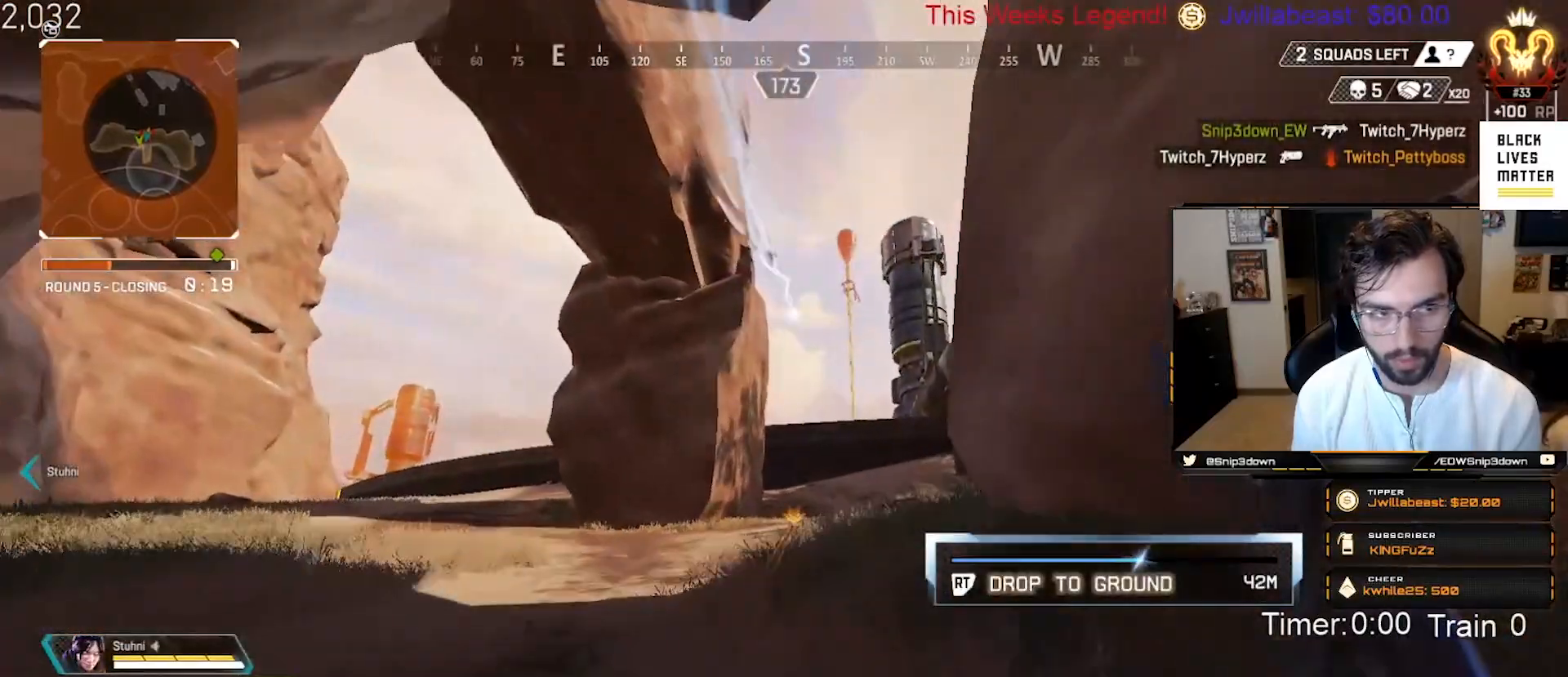
{"buttons": [], "left_stick": "up", "right_stick": "center", "events": [[367, "left_stick", "up-right"], [500, "left_stick", "up"]]}
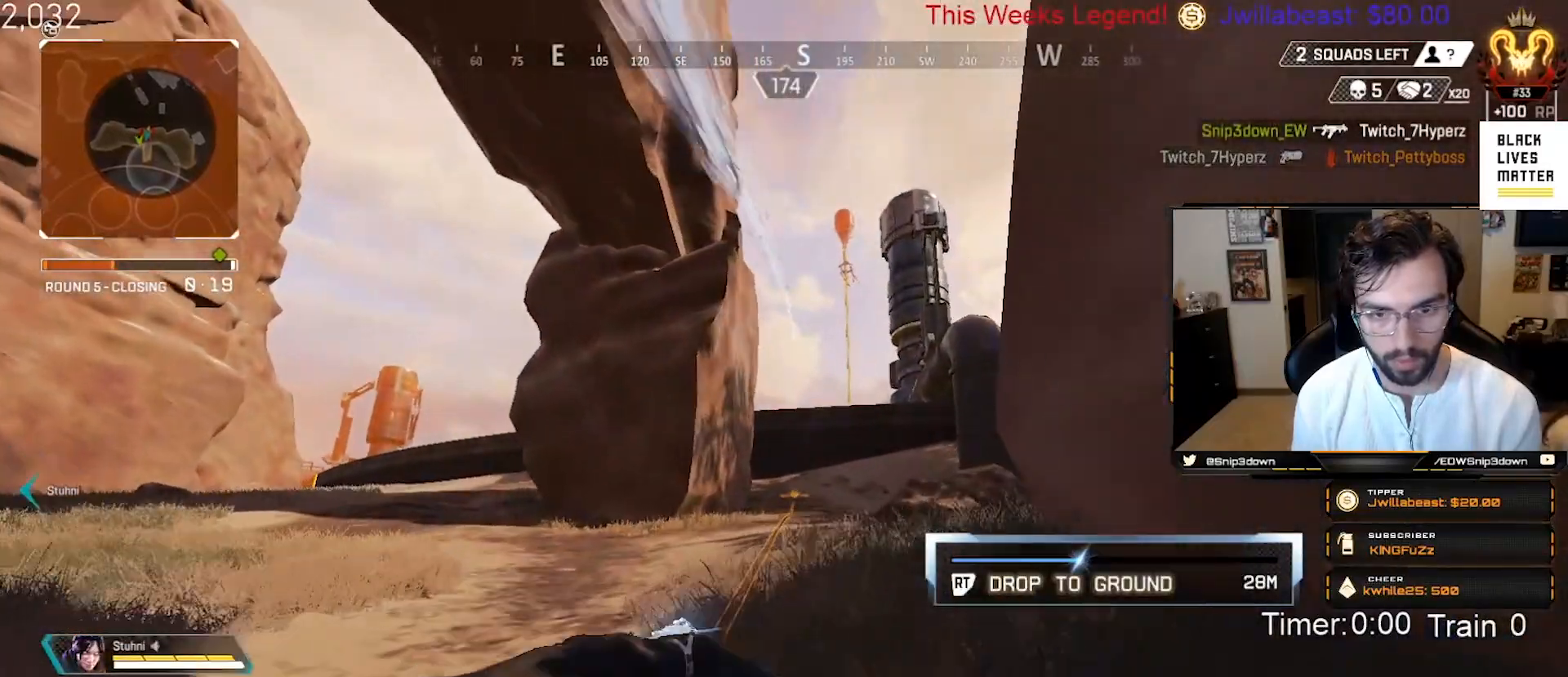
{"buttons": [], "left_stick": "up", "right_stick": "center", "events": []}
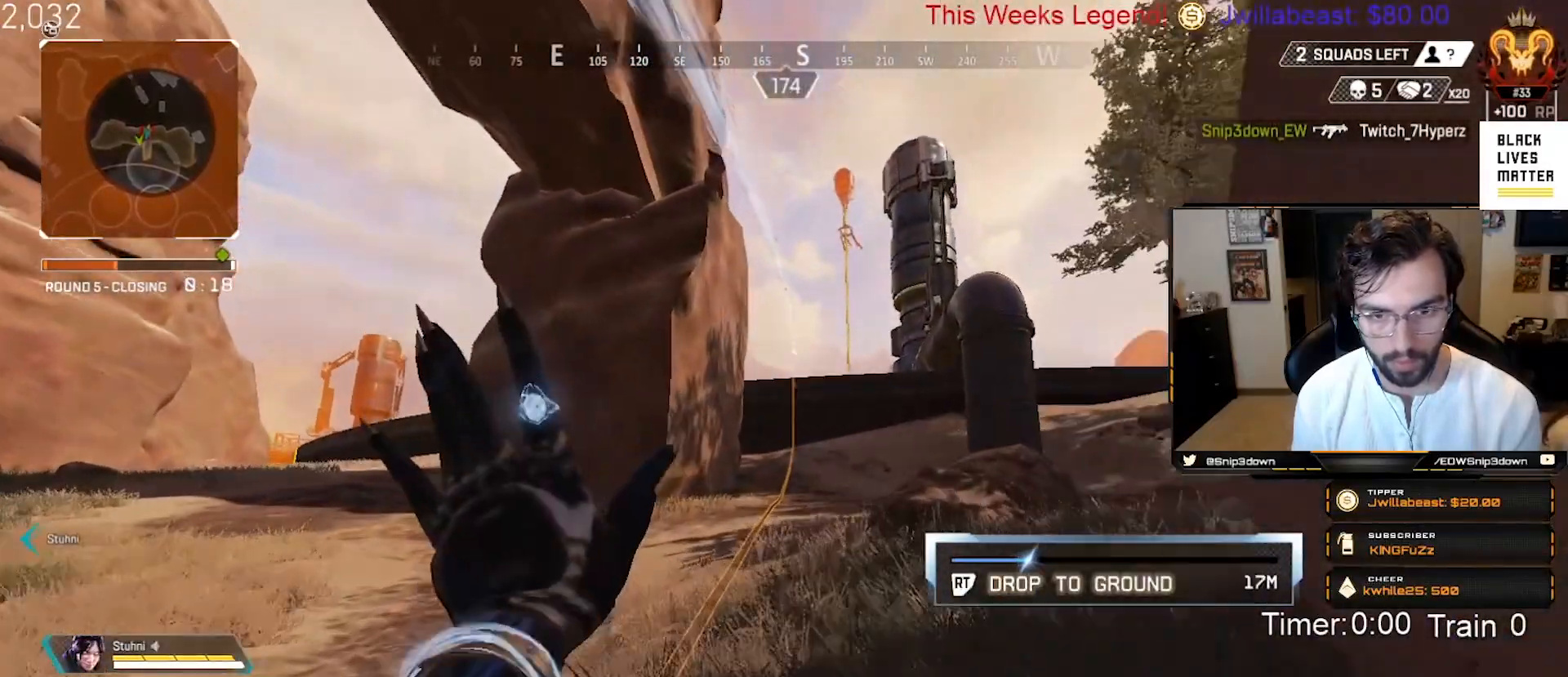
{"buttons": [], "left_stick": "up", "right_stick": "down", "events": [[217, "R2", "down"], [383, "R2", "up"], [467, "right_stick", "down"]]}
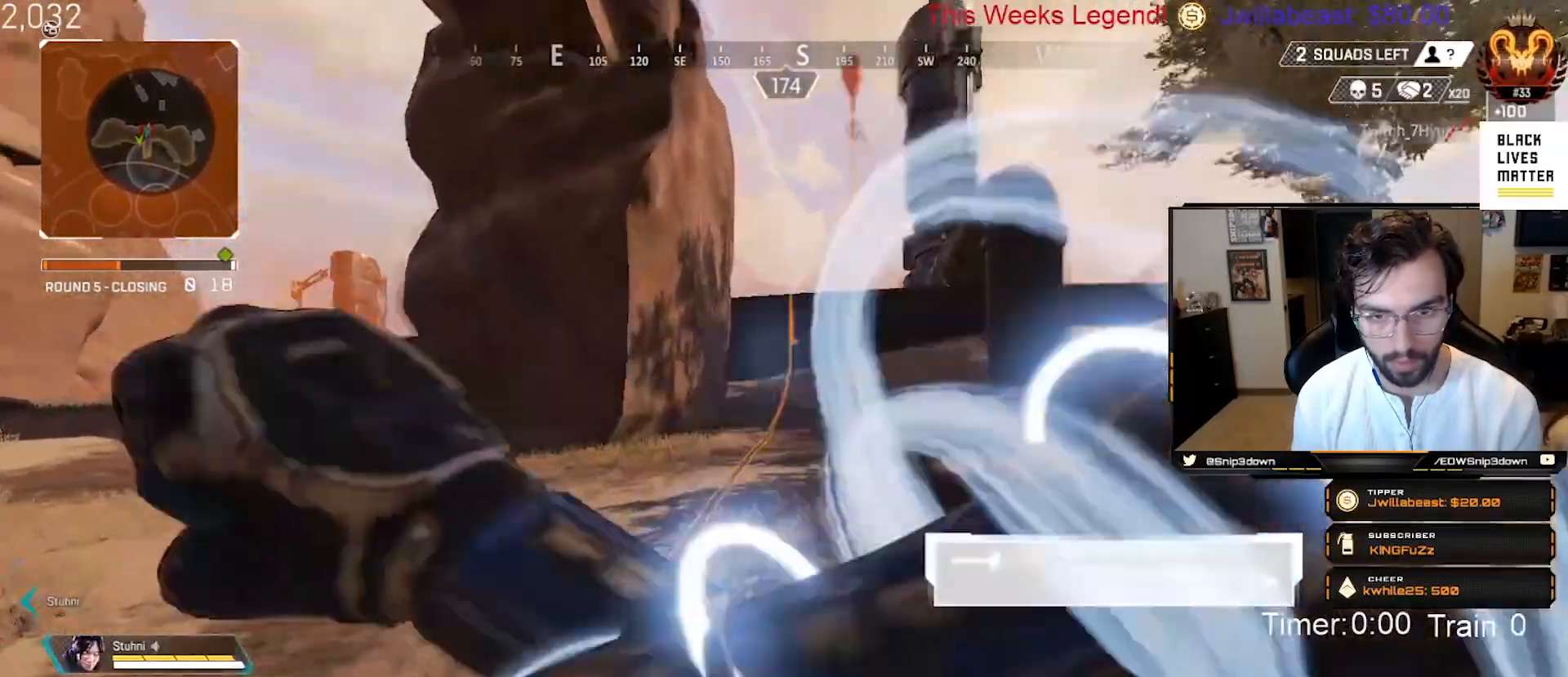
{"buttons": [], "left_stick": "down-right", "right_stick": "down-left", "events": [[117, "left_stick", "up-right"], [483, "left_stick", "down-right"], [483, "right_stick", "down-left"]]}
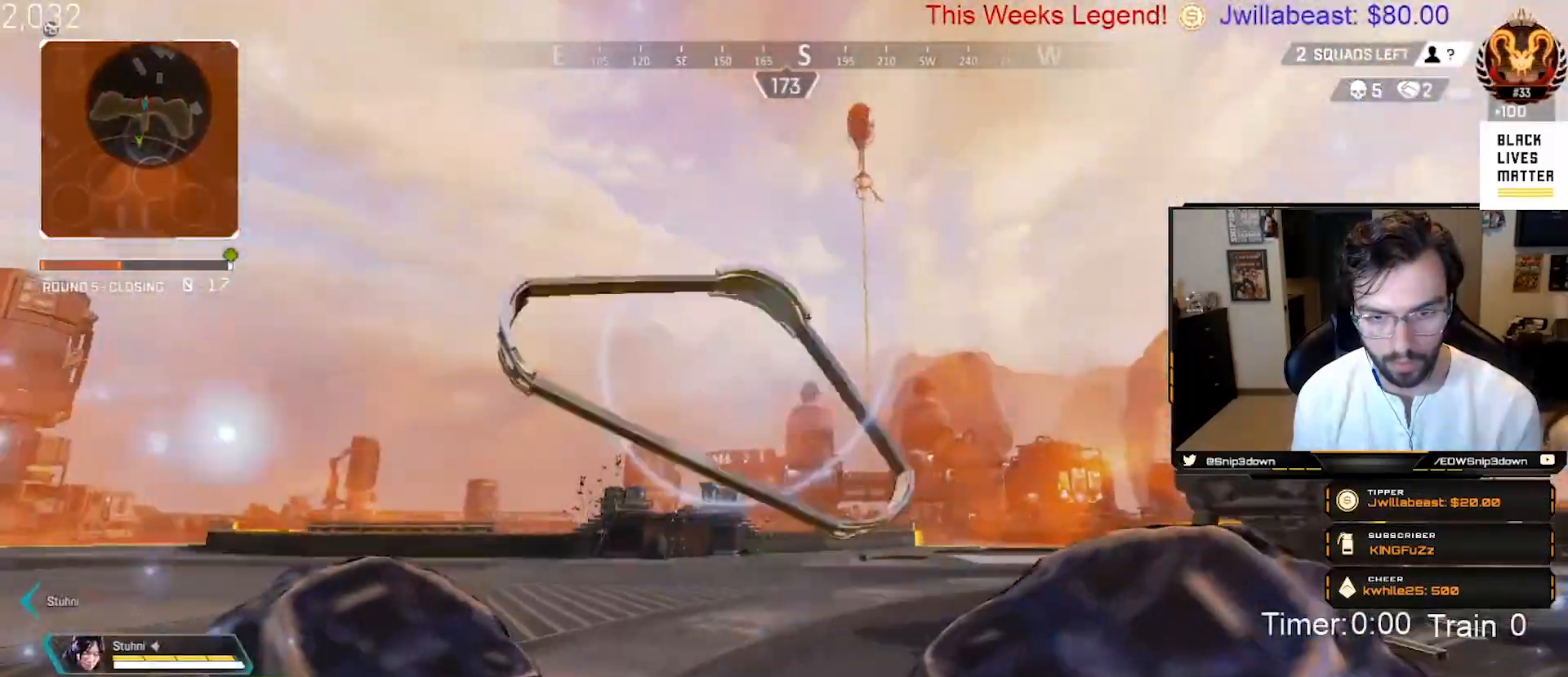
{"buttons": [], "left_stick": "up-right", "right_stick": "right", "events": [[50, "left_stick", "down"], [217, "left_stick", "down-right"], [450, "right_stick", "right"], [483, "left_stick", "up-right"]]}
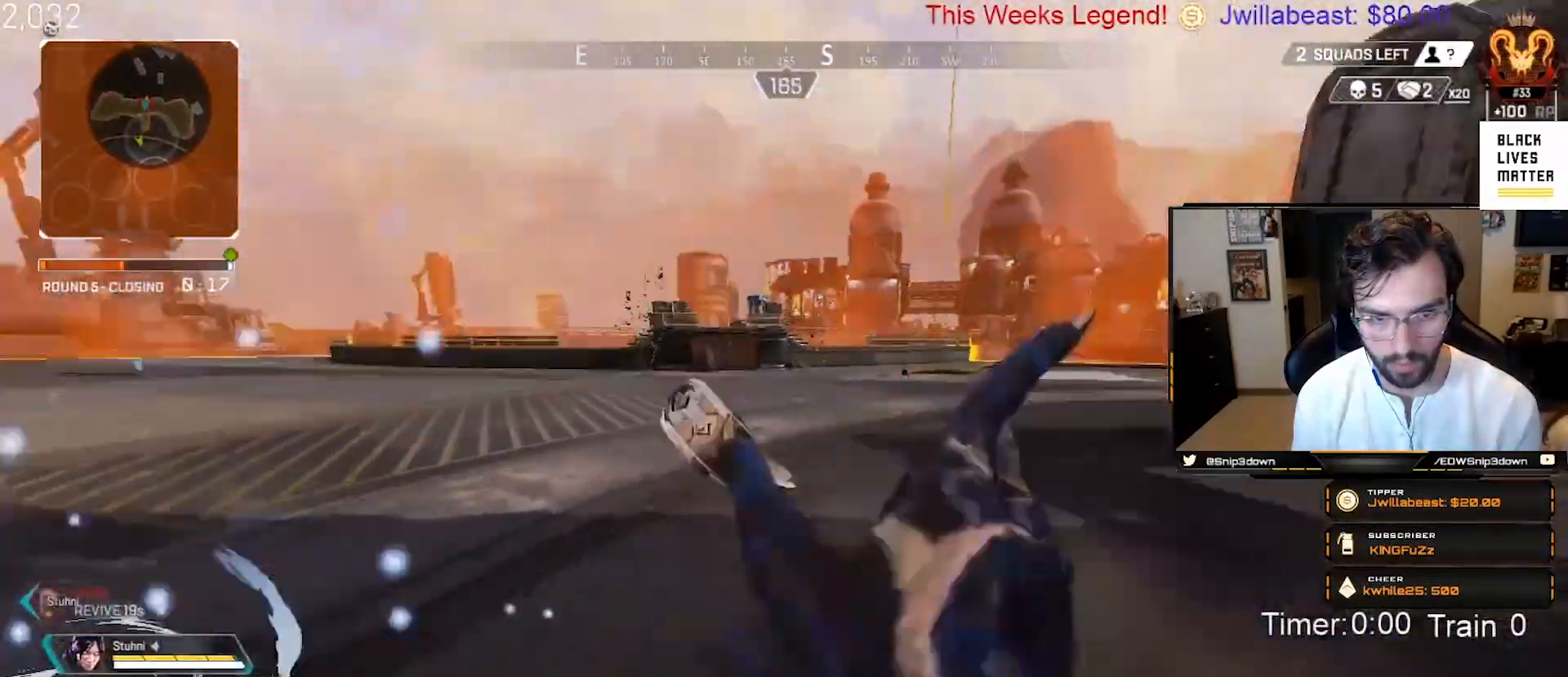
{"buttons": [], "left_stick": "up", "right_stick": "center", "events": [[83, "L3", "down"], [133, "left_stick", "up"], [200, "L3", "up"], [233, "right_stick", "center"], [300, "L3", "down"], [417, "L3", "up"]]}